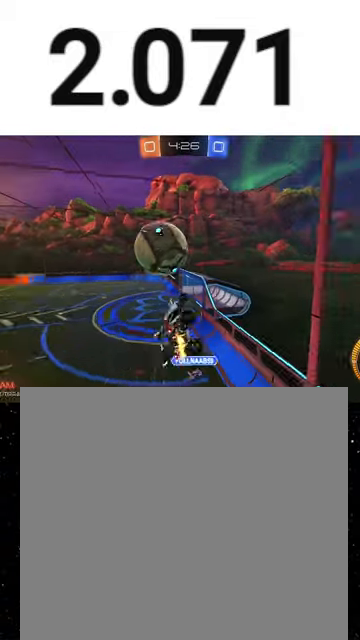
Gameplay with a controller (Xbox layout); each line is a JSON object with the inputs held at the frame after it. "events" lists button and stick changes between this image and that frame as [ms after this image, input, new state], when the widget could be followed in between. Not read: SHARE right_stick.
{"buttons": ["R1", "R2"], "left_stick": "up-right", "events": [[67, "Y", "up"], [100, "R1", "down"], [100, "X", "up"], [167, "left_stick", "down-right"], [267, "left_stick", "right"], [433, "X", "down"], [467, "left_stick", "up-right"], [500, "X", "up"]]}
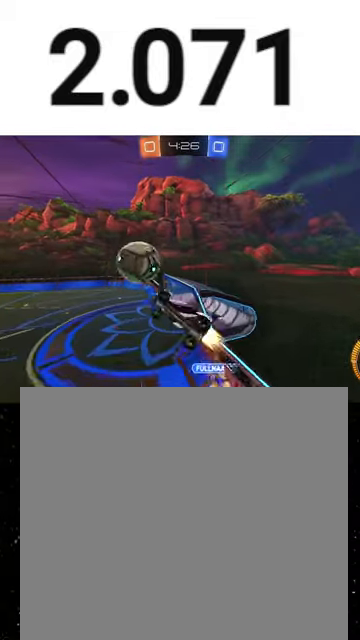
{"buttons": ["R1", "R2"], "left_stick": "down", "events": [[167, "left_stick", "up"], [267, "left_stick", "down"]]}
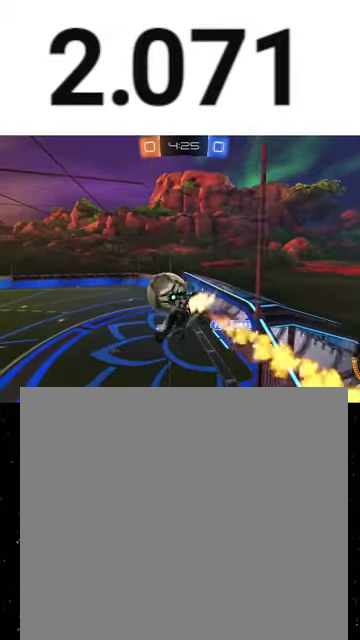
{"buttons": ["R2"], "left_stick": "center", "events": [[133, "left_stick", "center"], [200, "left_stick", "up-right"], [433, "R1", "up"], [433, "left_stick", "center"]]}
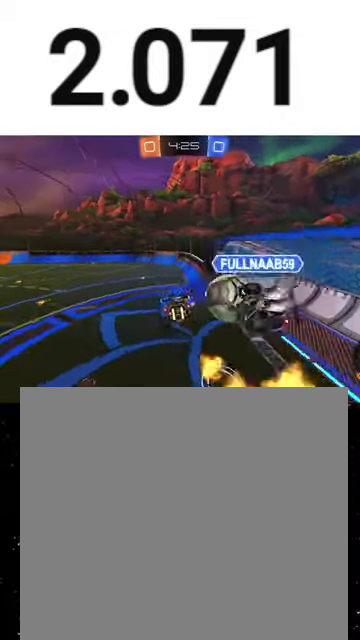
{"buttons": ["Y", "R2"], "left_stick": "down-left", "events": [[33, "B", "down"], [67, "left_stick", "down-left"], [100, "B", "up"], [300, "Y", "down"], [367, "Y", "up"], [500, "Y", "down"]]}
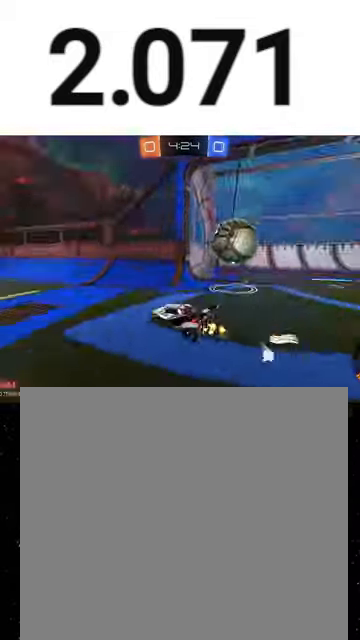
{"buttons": ["Y", "R2"], "left_stick": "down-left", "events": [[100, "Y", "up"], [467, "Y", "down"]]}
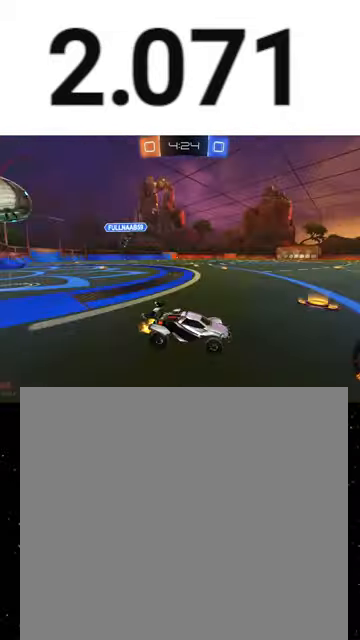
{"buttons": ["Y", "R2"], "left_stick": "down-left", "events": [[67, "left_stick", "center"], [100, "Y", "up"], [133, "left_stick", "right"], [200, "L1", "down"], [367, "L1", "up"], [367, "left_stick", "down-left"], [467, "Y", "down"]]}
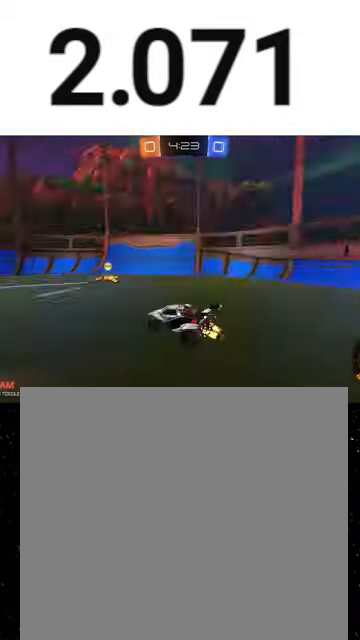
{"buttons": ["Y", "L1", "R2"], "left_stick": "down-left", "events": [[67, "Y", "up"], [100, "left_stick", "right"], [133, "R1", "down"], [367, "R1", "up"], [400, "left_stick", "down-left"], [433, "L1", "down"], [467, "Y", "down"]]}
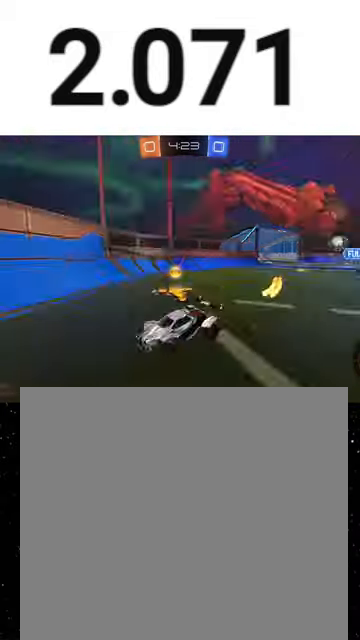
{"buttons": ["R1", "R2"], "left_stick": "right", "events": [[67, "Y", "up"], [100, "L1", "up"], [367, "R1", "down"], [400, "Y", "down"], [433, "left_stick", "right"], [467, "Y", "up"]]}
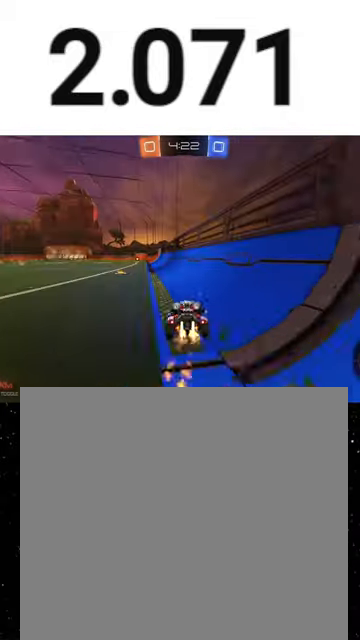
{"buttons": ["X", "R1", "R2"], "left_stick": "down-left", "events": [[33, "left_stick", "up-left"], [67, "A", "down"], [100, "A", "up"], [167, "A", "down"], [200, "X", "down"], [200, "left_stick", "down"], [233, "A", "up"], [467, "left_stick", "down-left"]]}
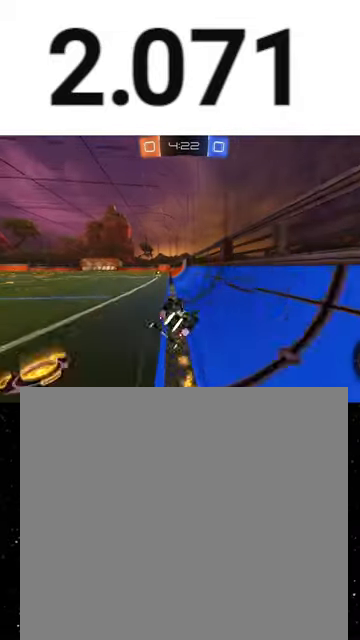
{"buttons": ["R1", "R2"], "left_stick": "center", "events": [[67, "R1", "up"], [167, "R1", "down"], [233, "R1", "up"], [333, "R1", "down"], [333, "X", "up"], [400, "R1", "up"], [433, "R1", "down"], [500, "left_stick", "center"]]}
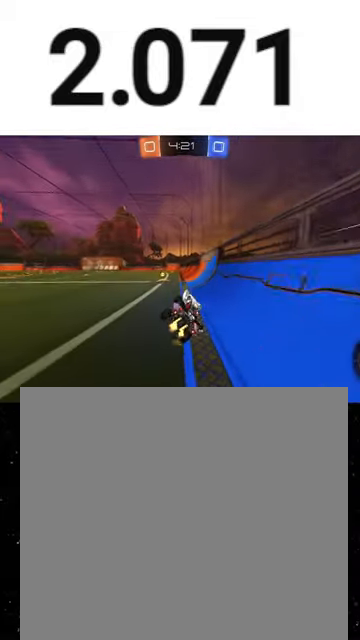
{"buttons": ["R2"], "left_stick": "left", "events": [[67, "R1", "up"], [100, "R1", "down"], [100, "left_stick", "left"], [233, "Y", "down"], [267, "L1", "down"], [300, "R1", "up"], [333, "Y", "up"], [400, "L1", "up"], [400, "R1", "down"], [500, "R1", "up"]]}
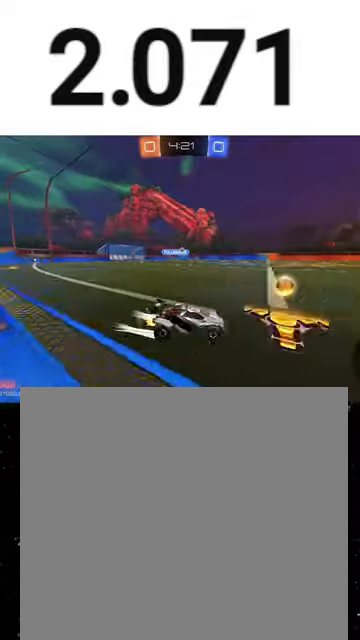
{"buttons": ["A", "X", "R2"], "left_stick": "down", "events": [[67, "R1", "down"], [233, "A", "down"], [300, "A", "up"], [333, "A", "down"], [367, "X", "down"], [400, "left_stick", "down"], [433, "R1", "up"]]}
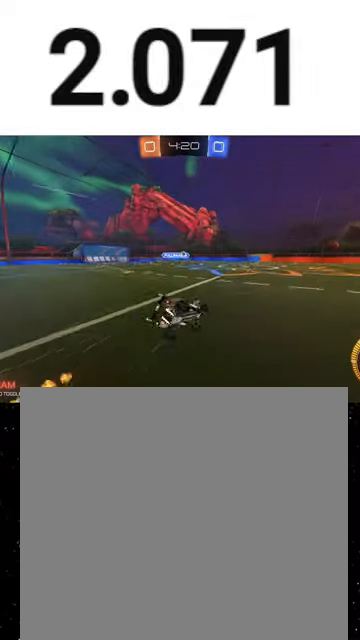
{"buttons": ["X", "R2"], "left_stick": "down-left", "events": [[33, "A", "up"], [33, "R1", "down"], [67, "left_stick", "down-left"], [167, "R1", "up"]]}
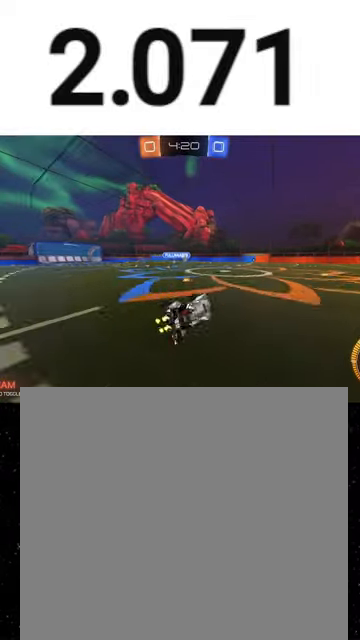
{"buttons": ["R2"], "left_stick": "right", "events": [[200, "X", "up"], [200, "left_stick", "center"], [300, "left_stick", "right"]]}
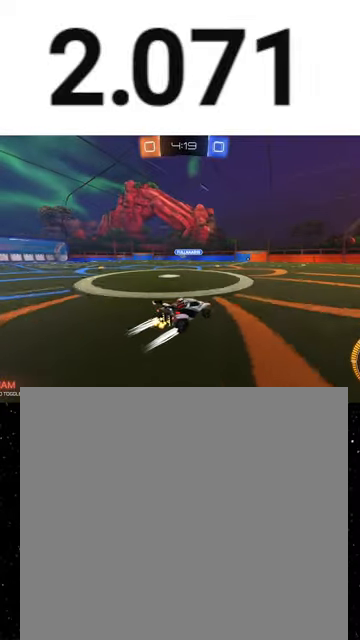
{"buttons": ["R2"], "left_stick": "right", "events": [[100, "left_stick", "left"], [267, "left_stick", "center"], [300, "R1", "down"], [367, "left_stick", "right"], [467, "R1", "up"]]}
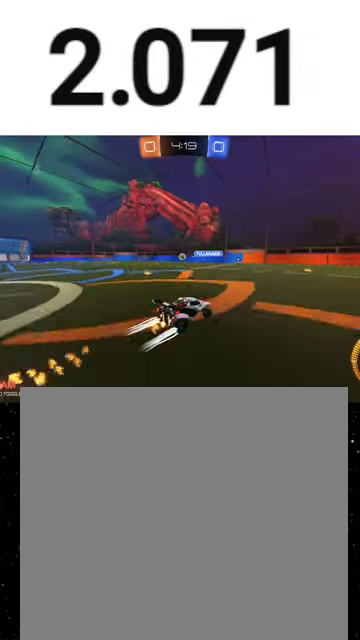
{"buttons": ["R2"], "left_stick": "left", "events": [[167, "left_stick", "center"], [367, "left_stick", "left"]]}
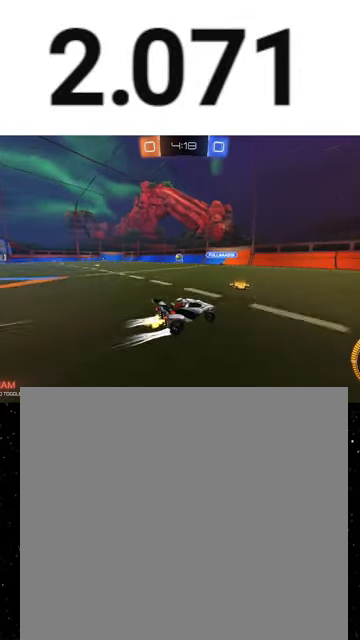
{"buttons": ["R2"], "left_stick": "left", "events": [[233, "R1", "down"], [267, "left_stick", "center"], [400, "R1", "up"], [433, "left_stick", "left"]]}
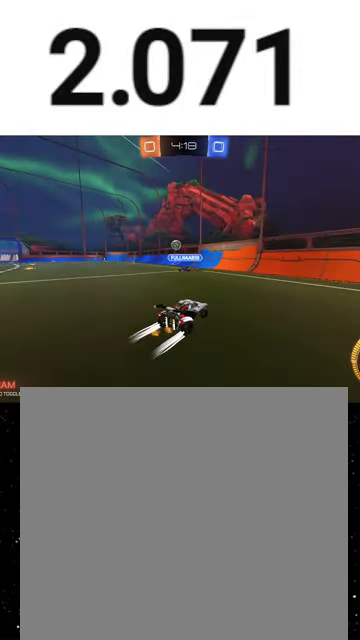
{"buttons": ["L2", "R2"], "left_stick": "down-left", "events": [[233, "L2", "down"], [267, "left_stick", "center"], [300, "R2", "up"], [367, "R2", "down"], [433, "L2", "up"], [433, "left_stick", "down-left"], [467, "L2", "down"]]}
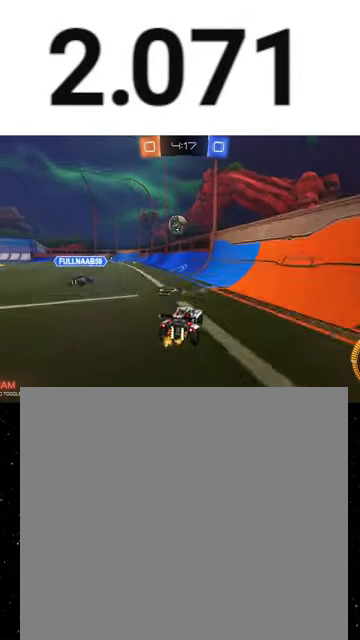
{"buttons": ["X", "R1", "R2"], "left_stick": "up-left", "events": [[133, "A", "down"], [200, "A", "up"], [200, "L2", "up"], [200, "left_stick", "center"], [267, "A", "down"], [300, "left_stick", "left"], [367, "R1", "down"], [367, "X", "down"], [467, "left_stick", "up-left"], [500, "A", "up"]]}
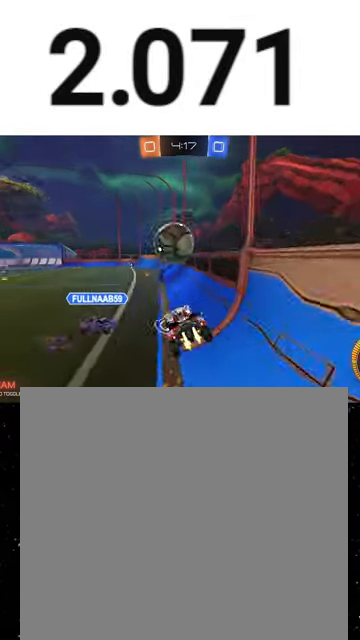
{"buttons": ["R2"], "left_stick": "center", "events": [[100, "X", "up"], [133, "left_stick", "down-right"], [333, "left_stick", "center"], [367, "R1", "up"]]}
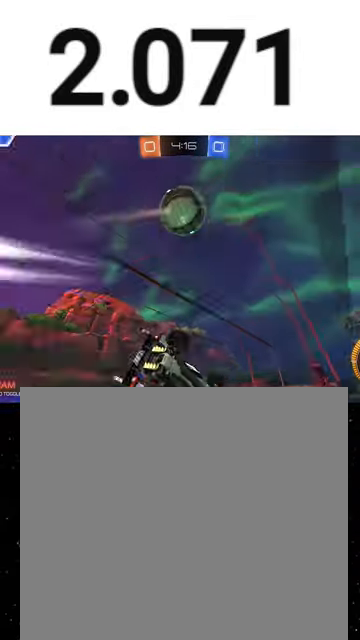
{"buttons": ["R1", "R2"], "left_stick": "center", "events": [[33, "L2", "down"], [33, "left_stick", "right"], [200, "L2", "up"], [300, "R1", "down"], [500, "left_stick", "center"]]}
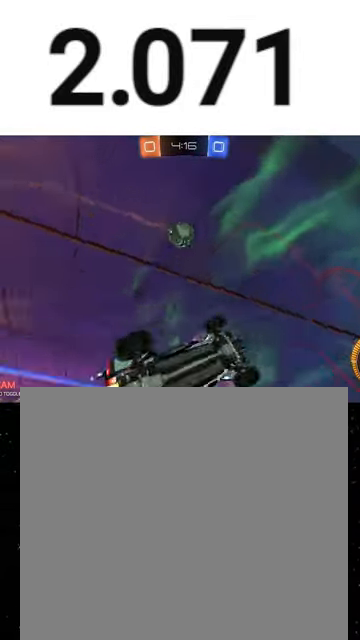
{"buttons": ["R1", "R2"], "left_stick": "left", "events": [[33, "left_stick", "left"], [133, "Y", "down"], [233, "Y", "up"]]}
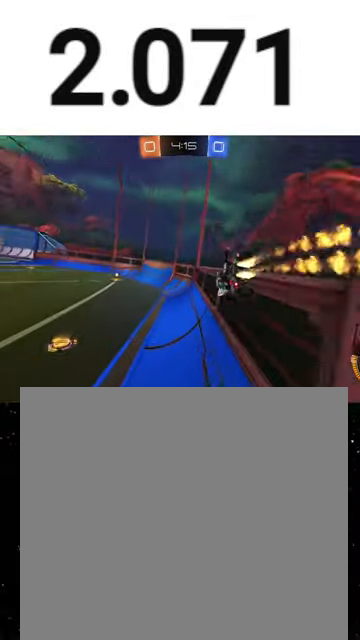
{"buttons": ["R1", "R2"], "left_stick": "center", "events": [[133, "left_stick", "center"], [233, "left_stick", "left"], [367, "left_stick", "center"]]}
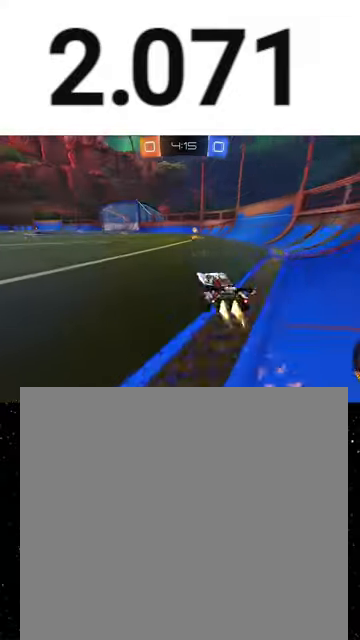
{"buttons": ["R2"], "left_stick": "right", "events": [[267, "left_stick", "right"], [300, "R1", "up"], [333, "L1", "down"], [333, "Y", "down"], [400, "Y", "up"], [467, "L1", "up"]]}
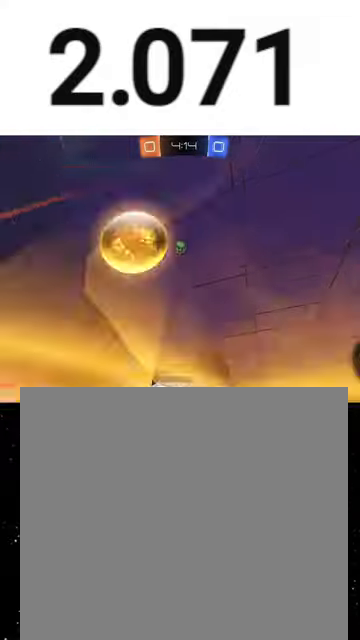
{"buttons": ["L1", "R2"], "left_stick": "right", "events": [[467, "L1", "down"]]}
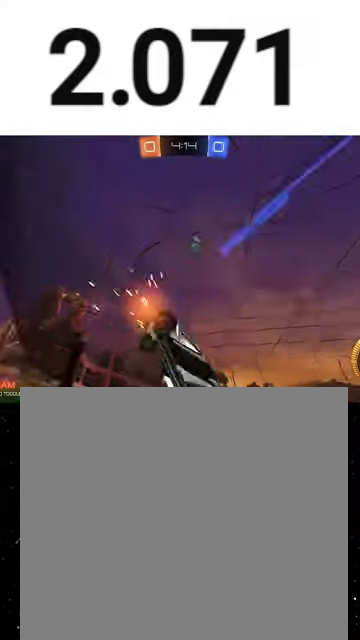
{"buttons": ["R2"], "left_stick": "right", "events": [[67, "L1", "up"], [133, "L1", "down"], [267, "L1", "up"], [400, "L1", "down"], [500, "L1", "up"]]}